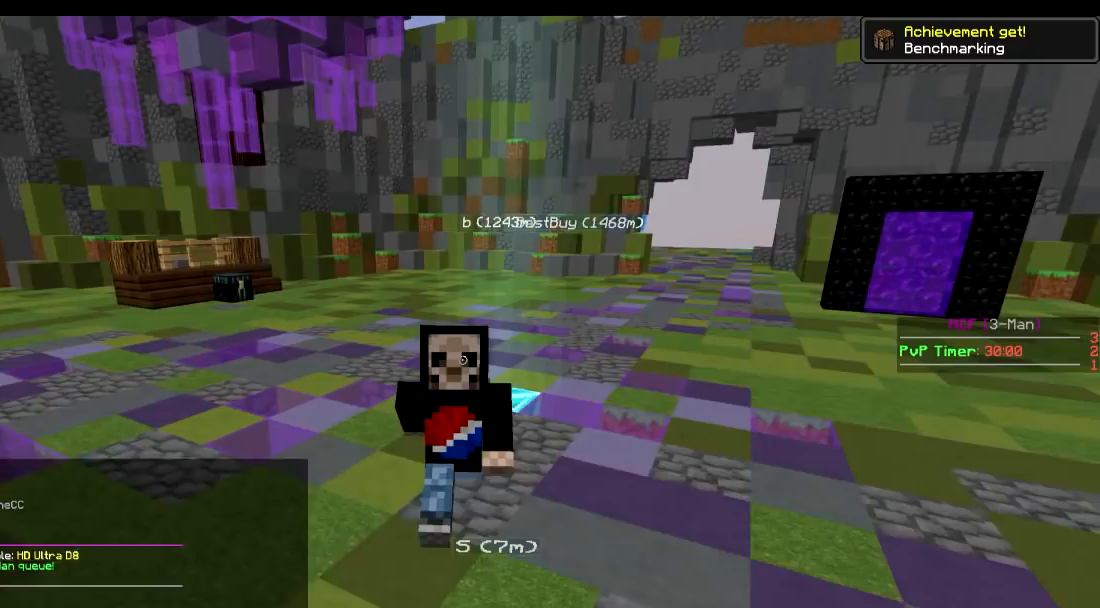
Gameplay with keyboard; each line is a JSON object with the keys held at the frame after it. "events" lists presses ("down") and releases ("up") of "a", "d", "s" and "w" between this image and that frame as [ms after this image, input, new state], when the widget could be followed in between. No other keys are recorded. Mouse input is not recorded.
{"keys": ["w"], "events": []}
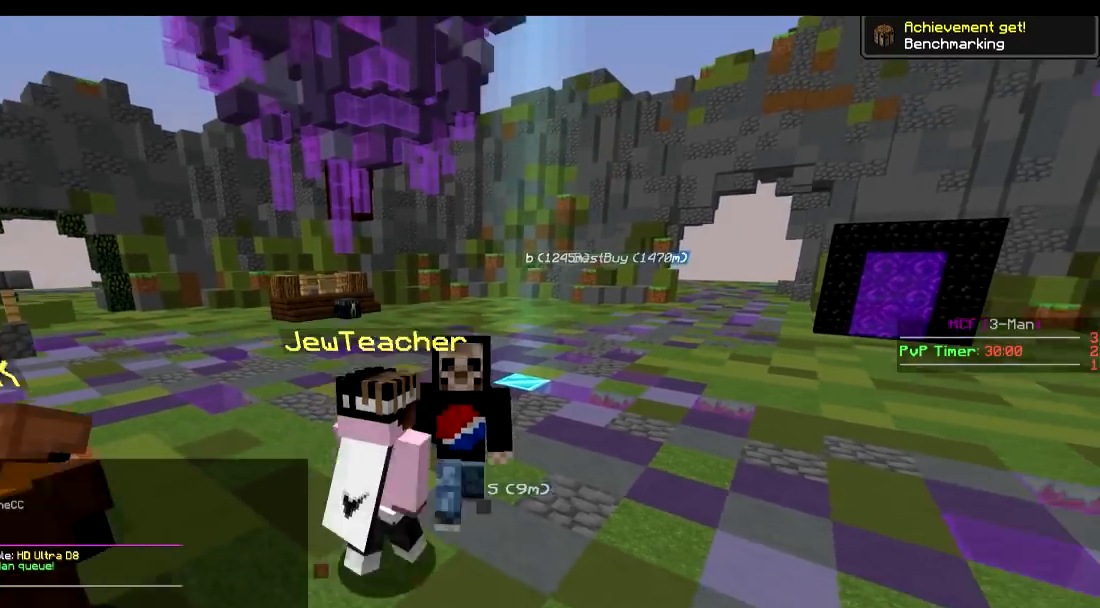
{"keys": ["w"], "events": []}
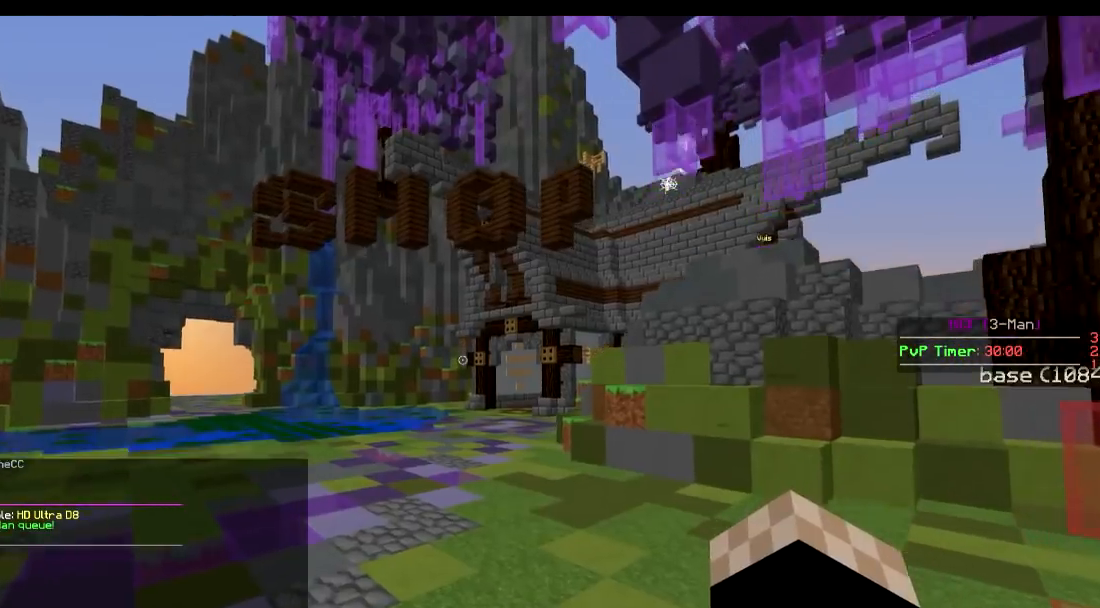
{"keys": ["a", "w"], "events": [[300, "a", "down"]]}
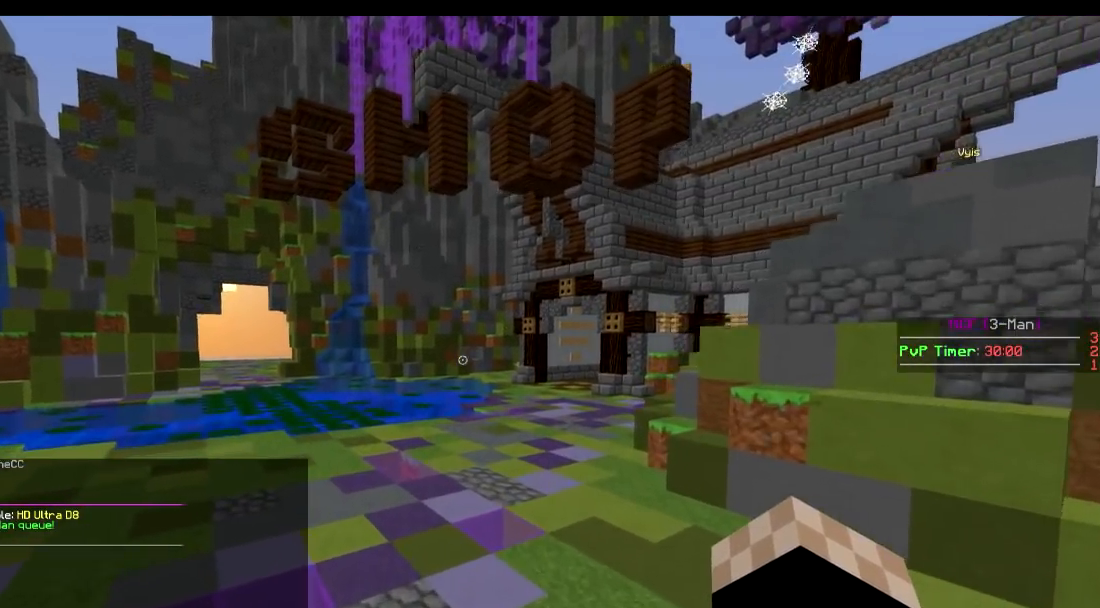
{"keys": ["a", "w"], "events": [[66, "a", "up"], [383, "a", "down"]]}
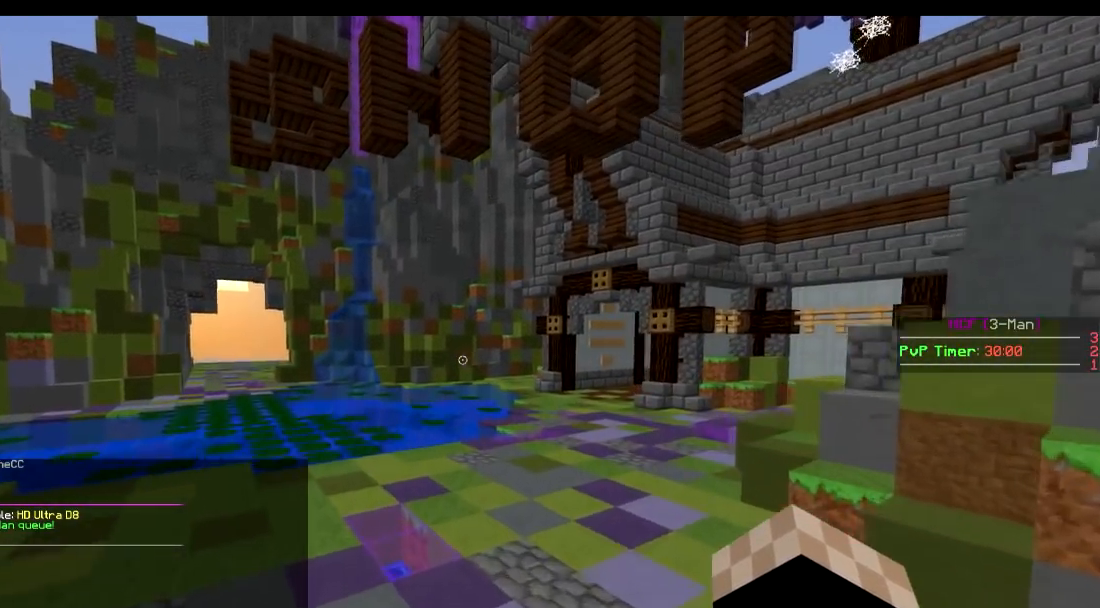
{"keys": ["a", "w"], "events": [[50, "a", "up"], [400, "a", "down"]]}
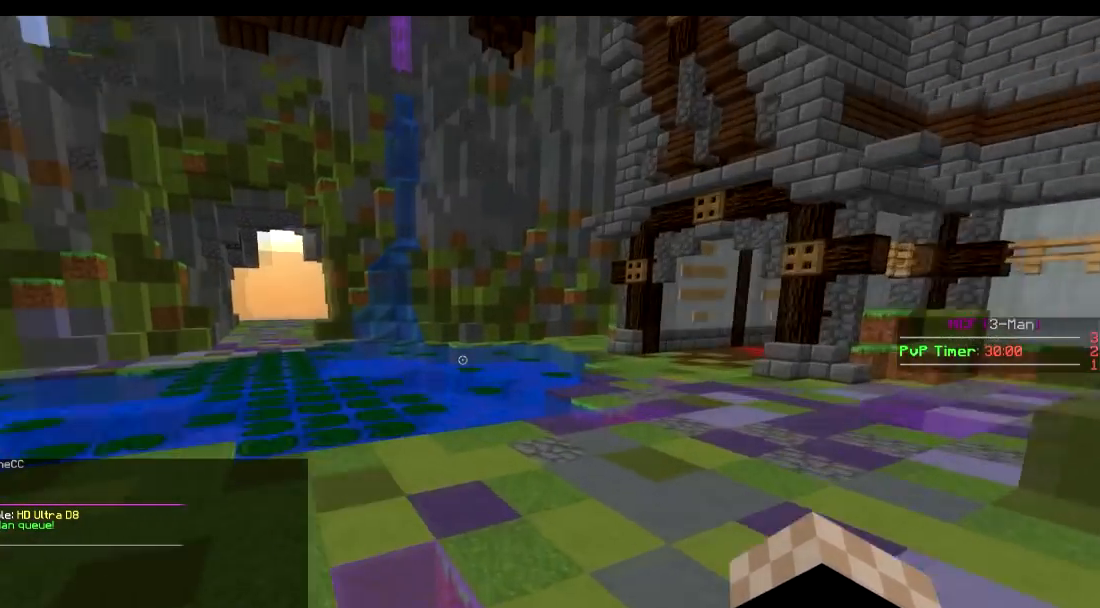
{"keys": ["w"], "events": [[501, "a", "up"]]}
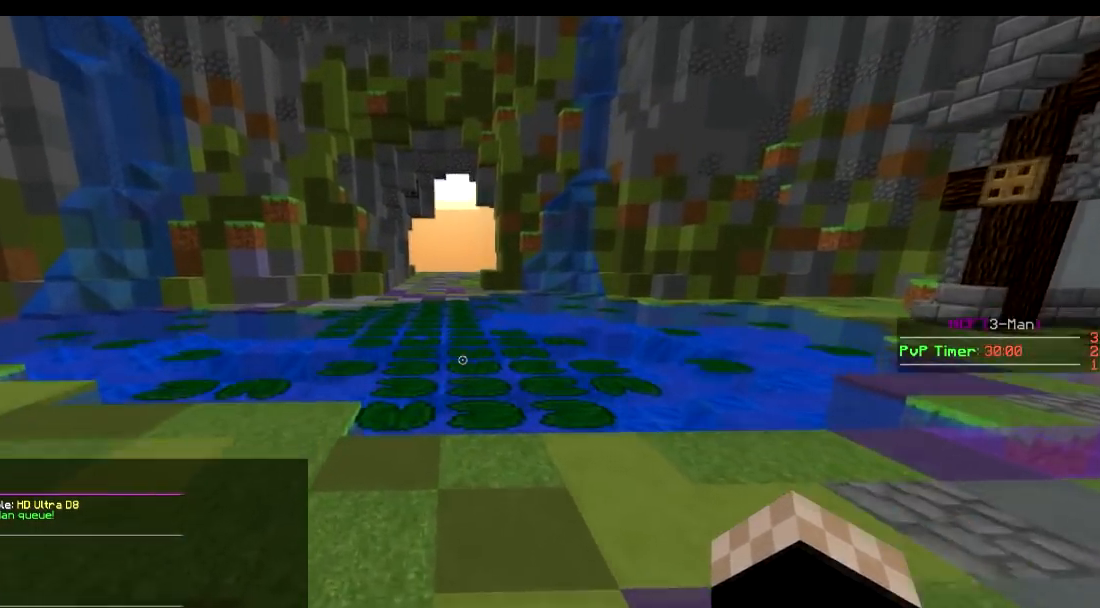
{"keys": ["a", "w"], "events": [[467, "a", "down"]]}
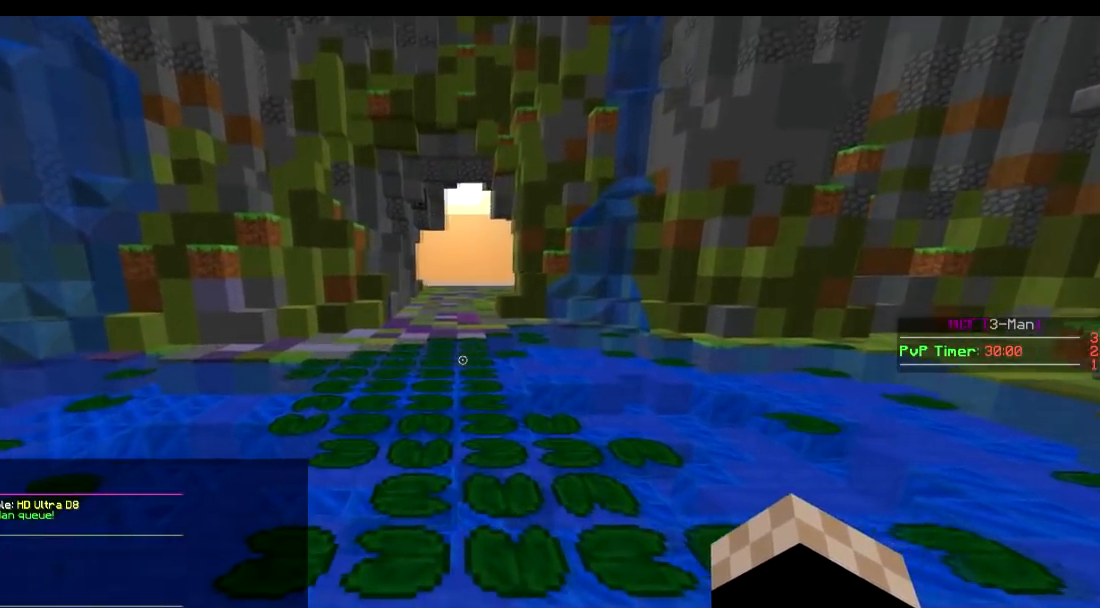
{"keys": ["w"], "events": [[133, "a", "up"]]}
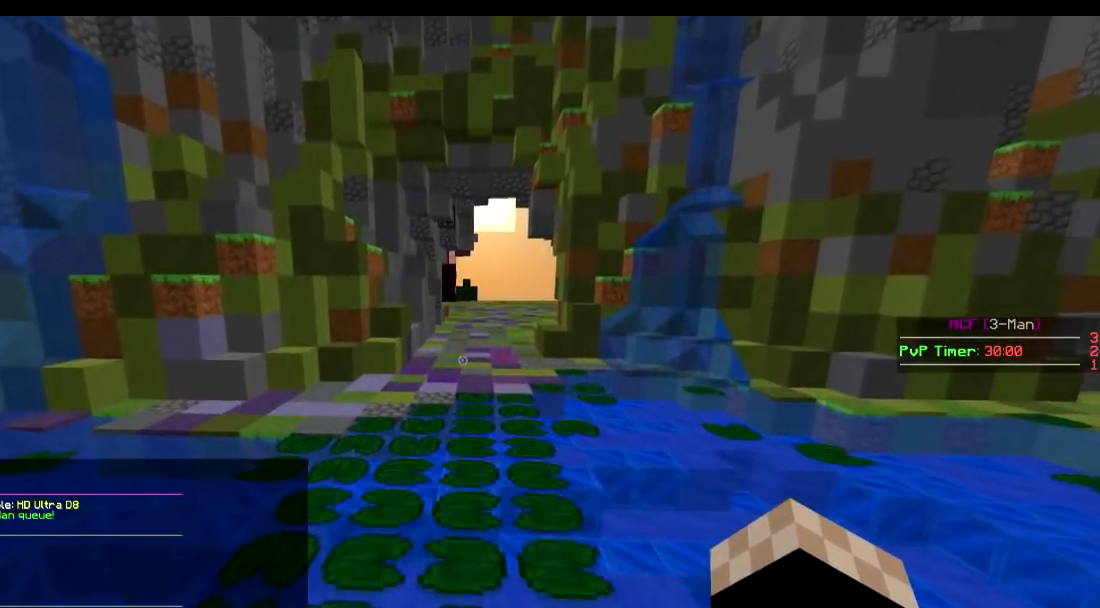
{"keys": ["w"], "events": [[184, "a", "down"], [417, "a", "up"]]}
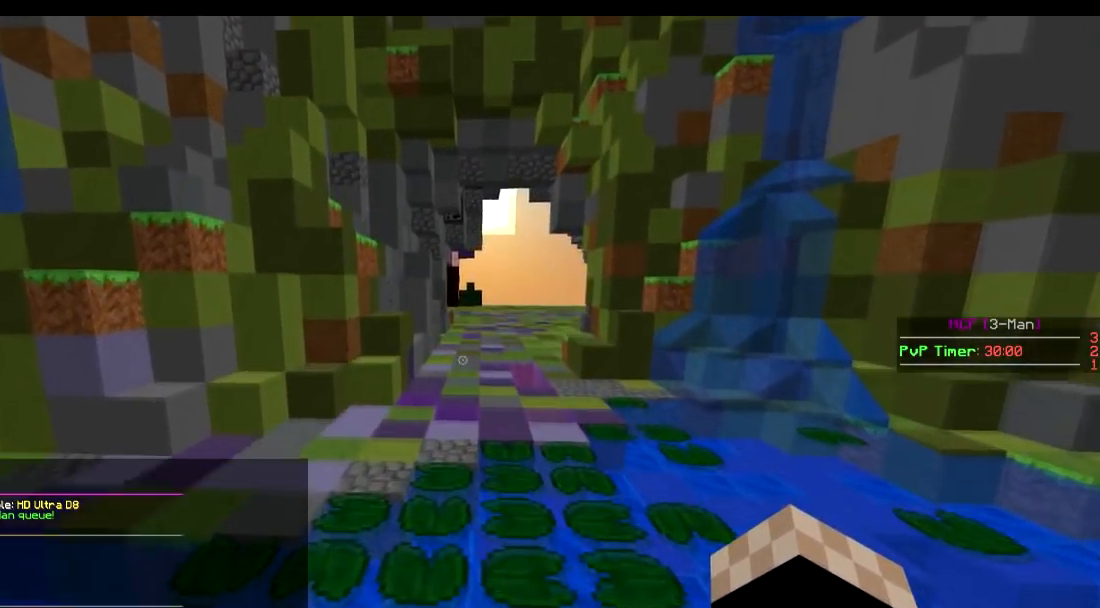
{"keys": ["a", "w"], "events": [[217, "a", "down"]]}
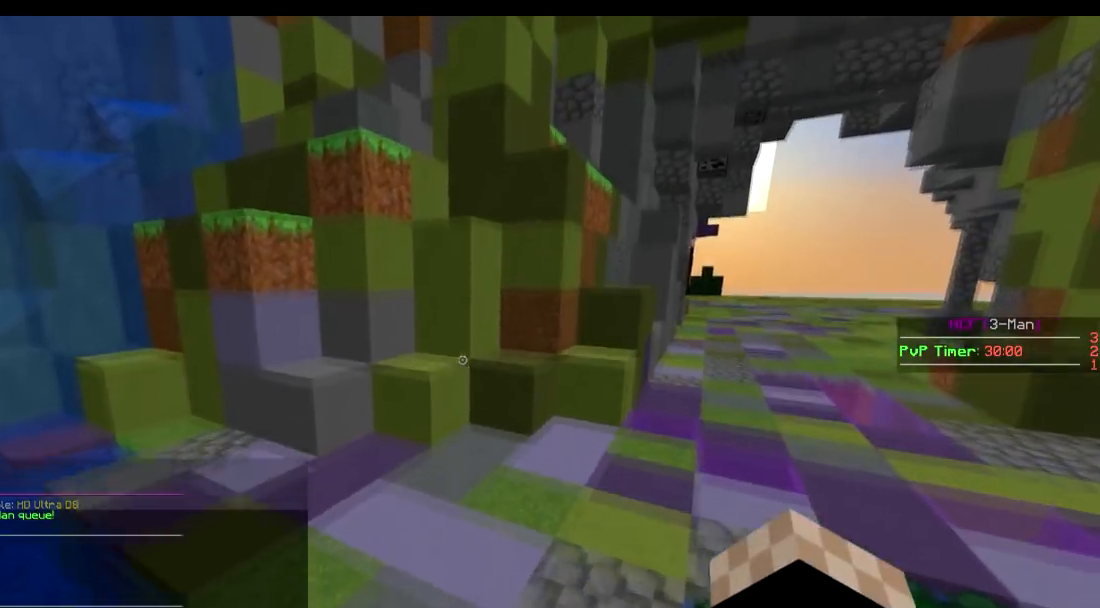
{"keys": ["w"], "events": [[367, "a", "up"]]}
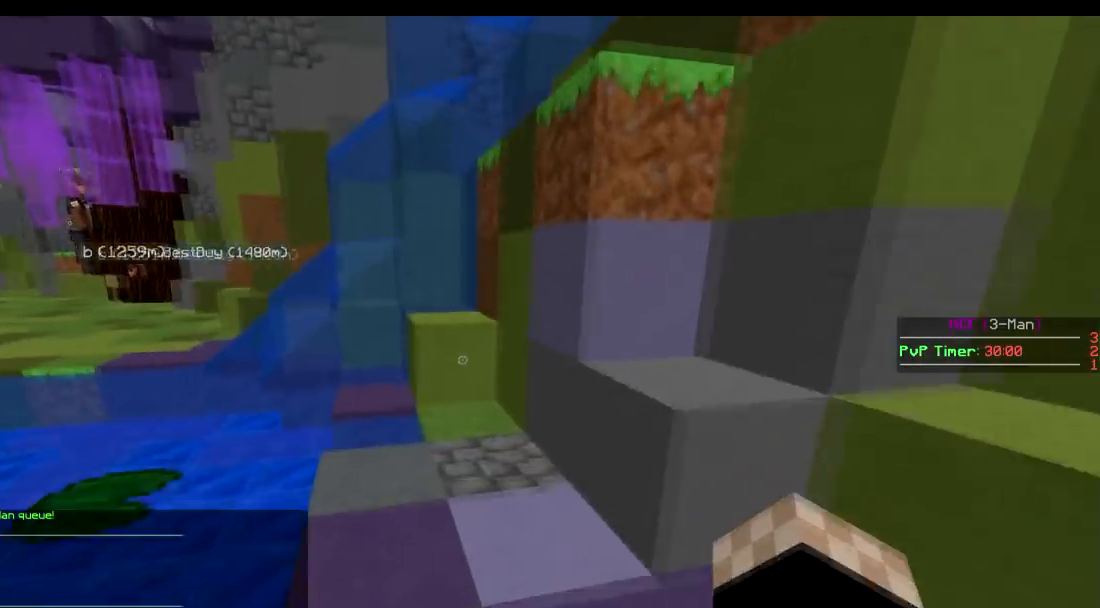
{"keys": ["w"], "events": []}
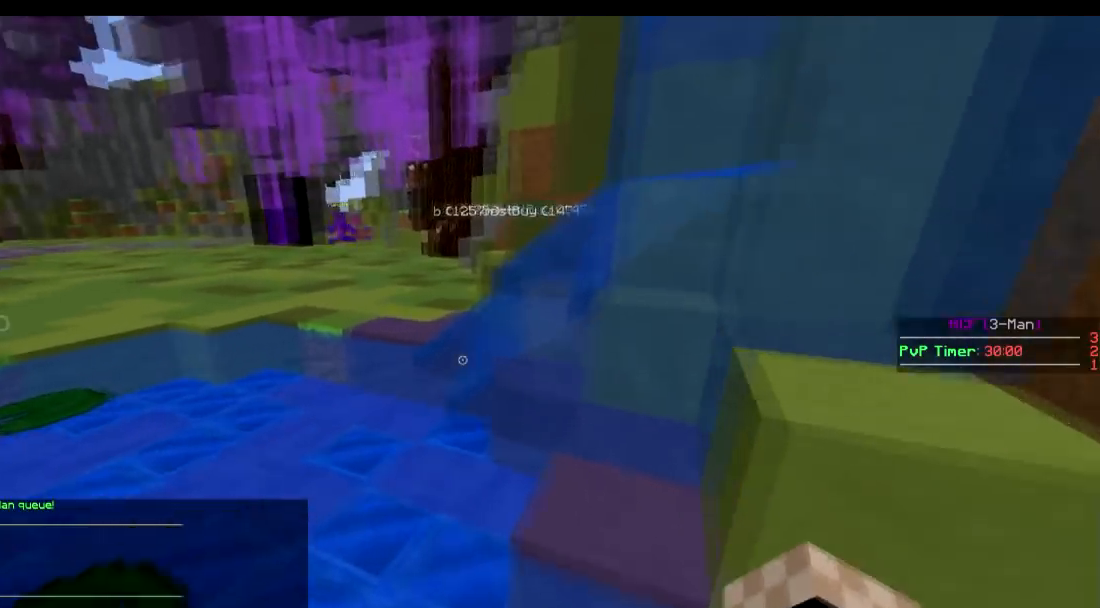
{"keys": ["a", "w"], "events": [[50, "a", "down"]]}
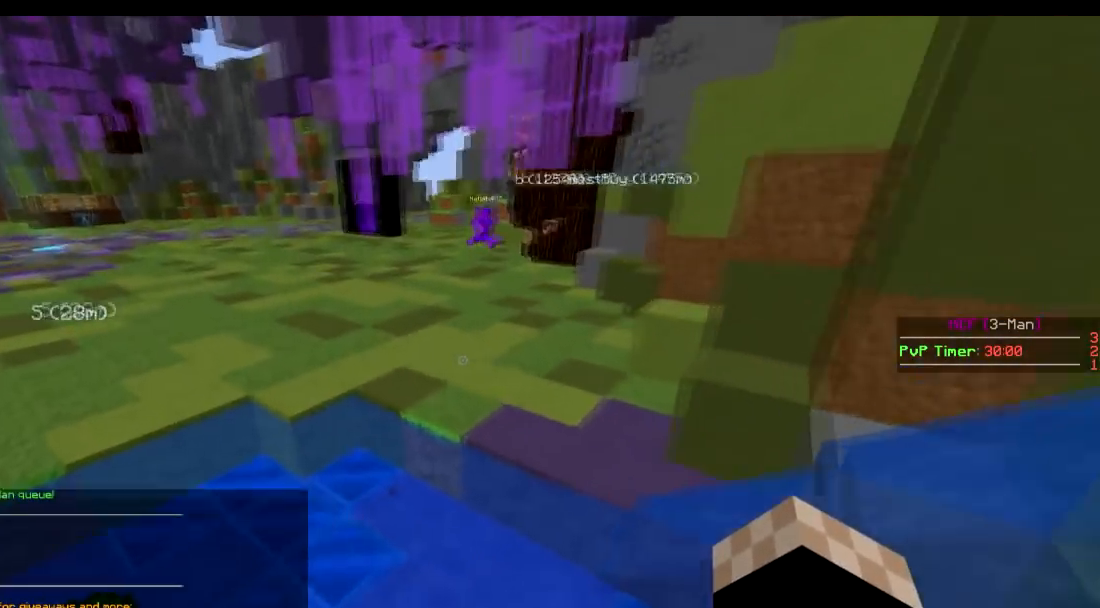
{"keys": ["a", "w"], "events": []}
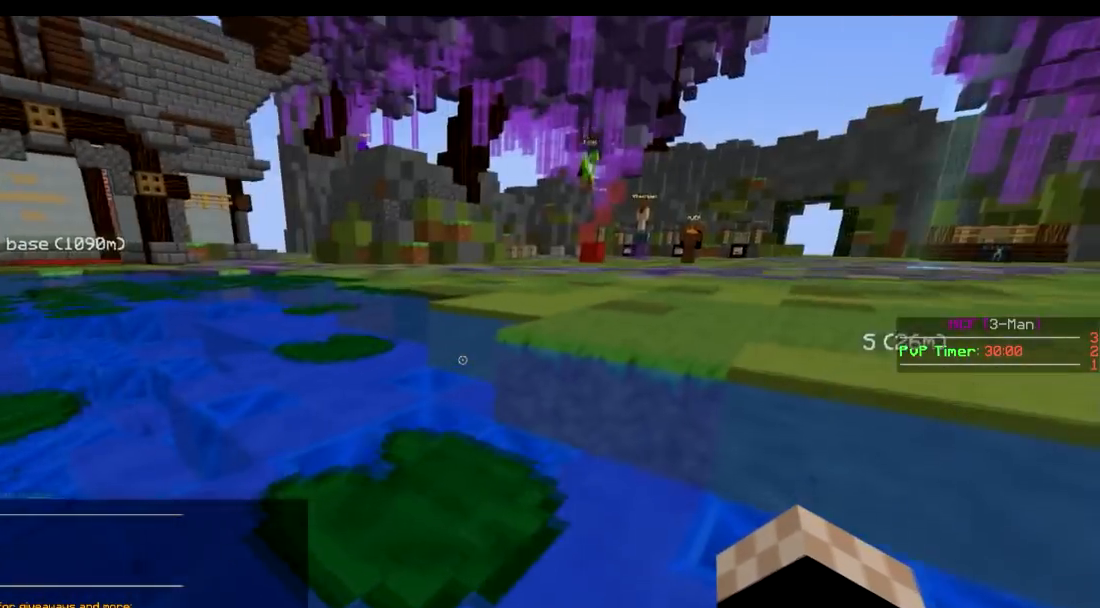
{"keys": ["a", "w"], "events": [[17, "a", "up"], [434, "a", "down"]]}
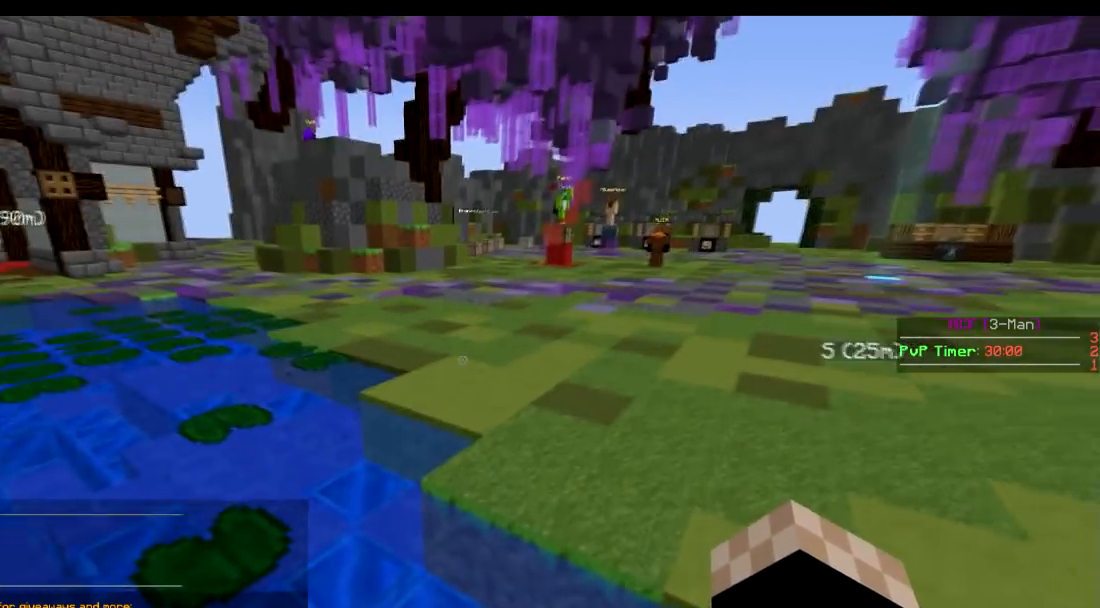
{"keys": ["d", "w"], "events": [[150, "a", "up"], [400, "d", "down"]]}
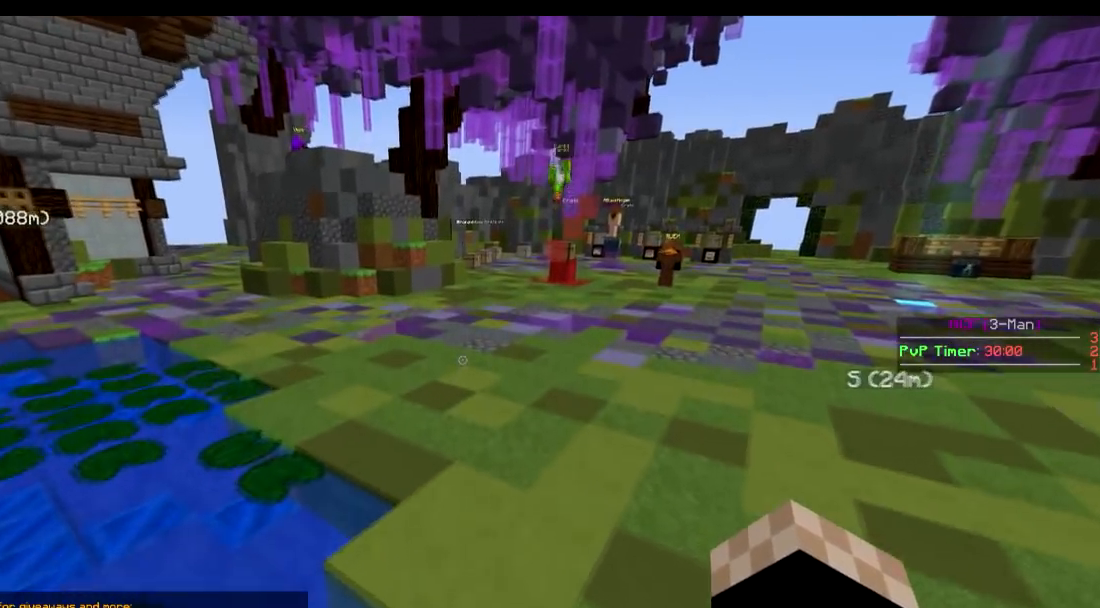
{"keys": ["a", "w"], "events": [[150, "d", "up"], [250, "a", "down"]]}
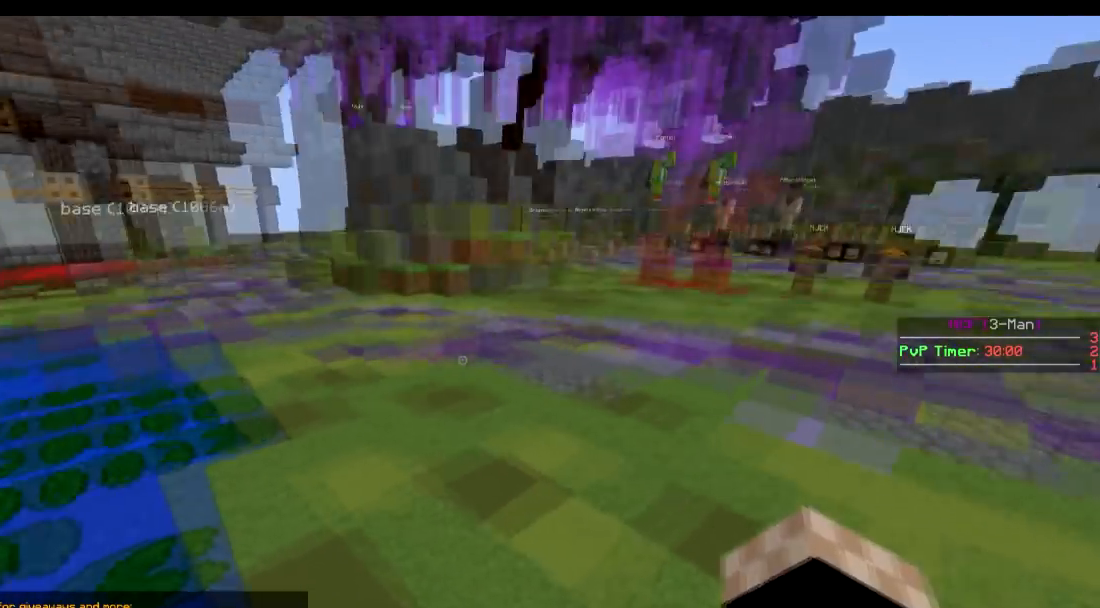
{"keys": ["w"], "events": [[167, "a", "up"], [267, "a", "down"], [468, "a", "up"]]}
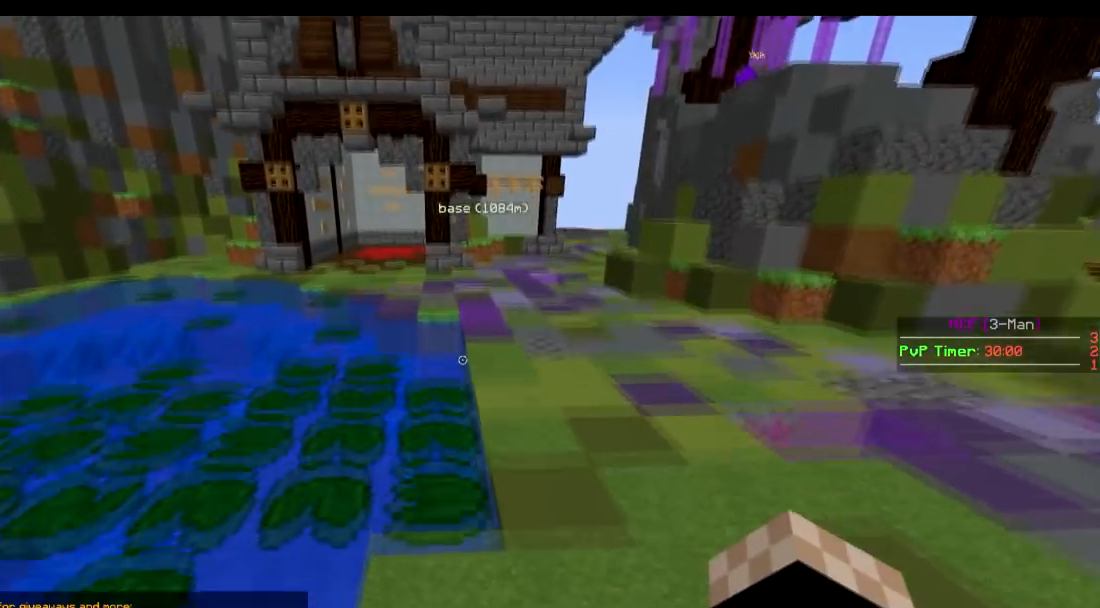
{"keys": ["a", "w"], "events": [[217, "a", "down"]]}
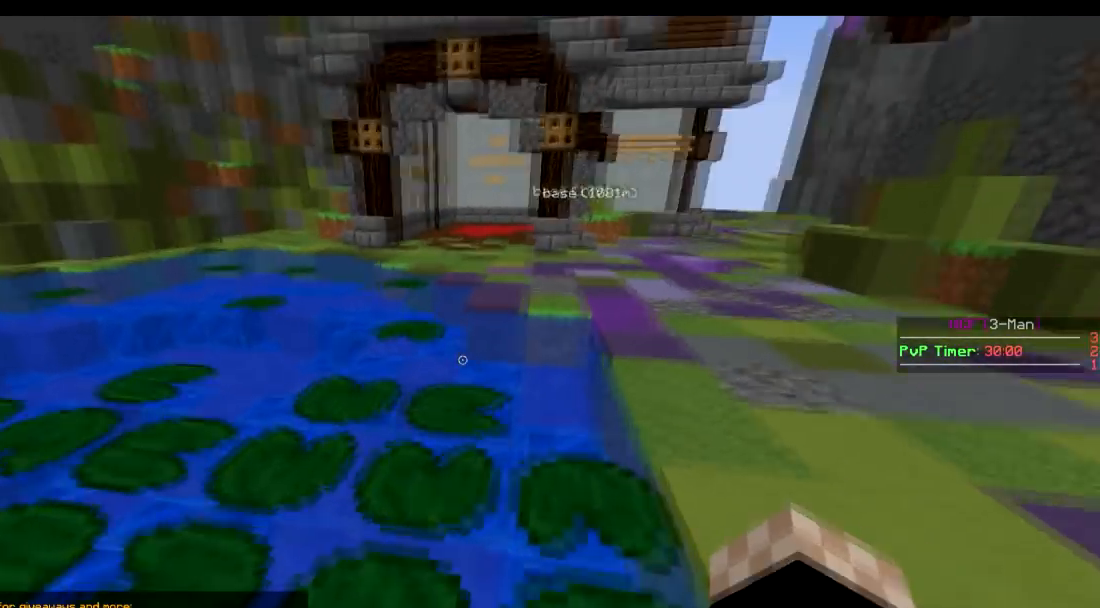
{"keys": ["w"], "events": [[33, "a", "up"], [166, "a", "down"], [266, "a", "up"]]}
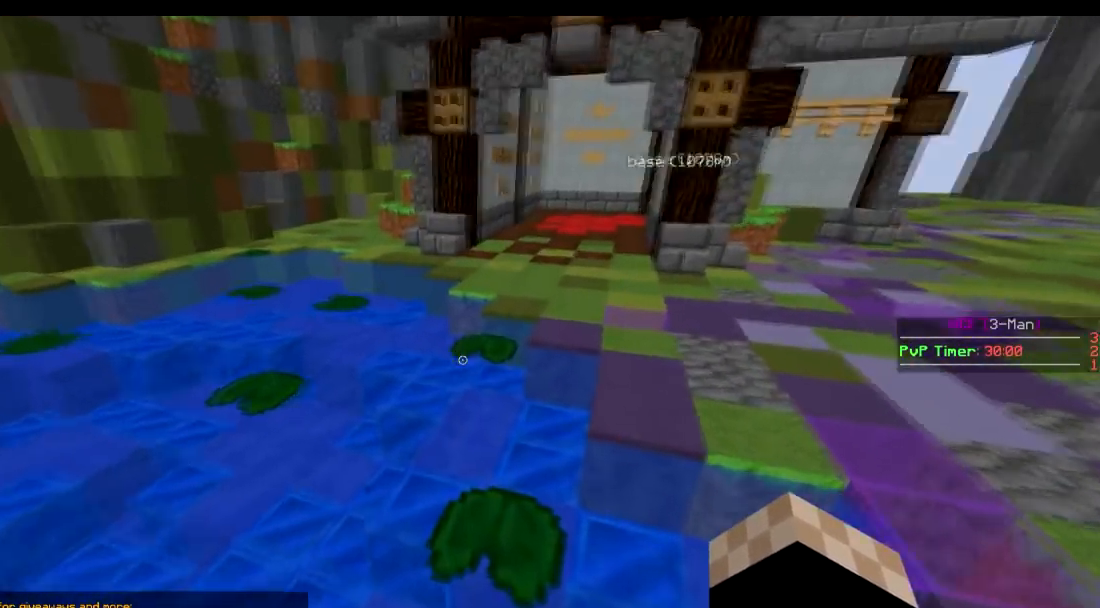
{"keys": ["d", "w"], "events": [[184, "d", "down"]]}
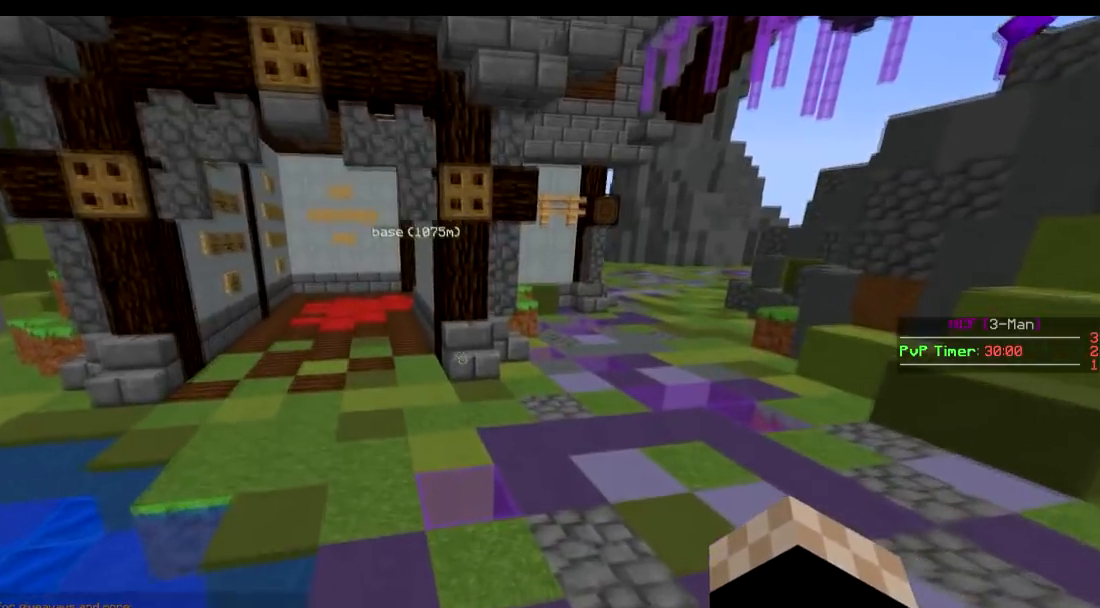
{"keys": ["a", "w"], "events": [[134, "a", "down"], [134, "d", "up"]]}
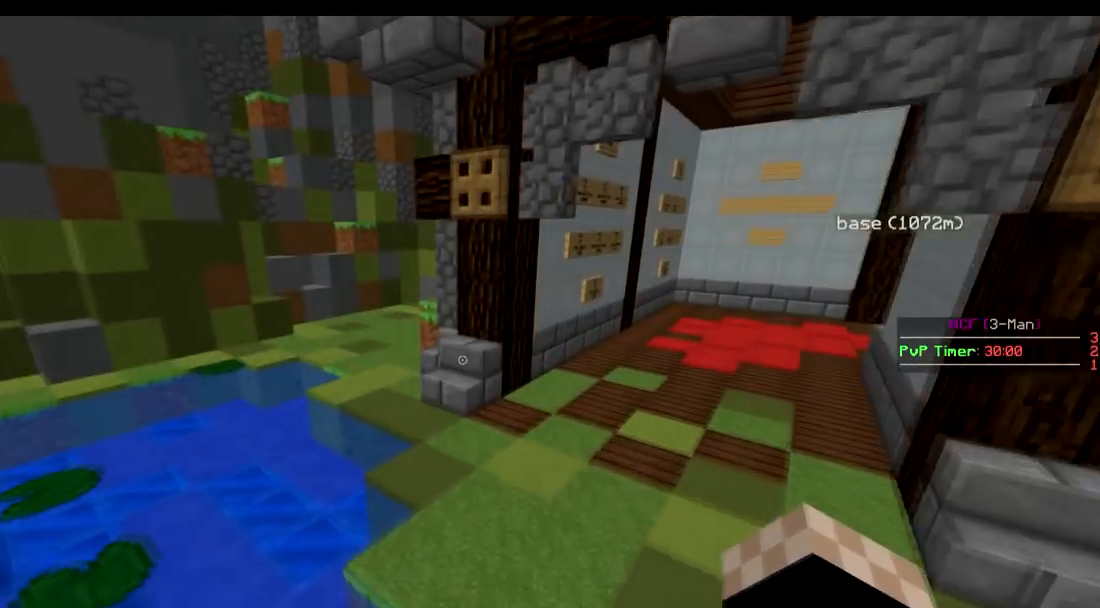
{"keys": ["w"], "events": [[133, "a", "up"], [434, "a", "down"], [484, "a", "up"]]}
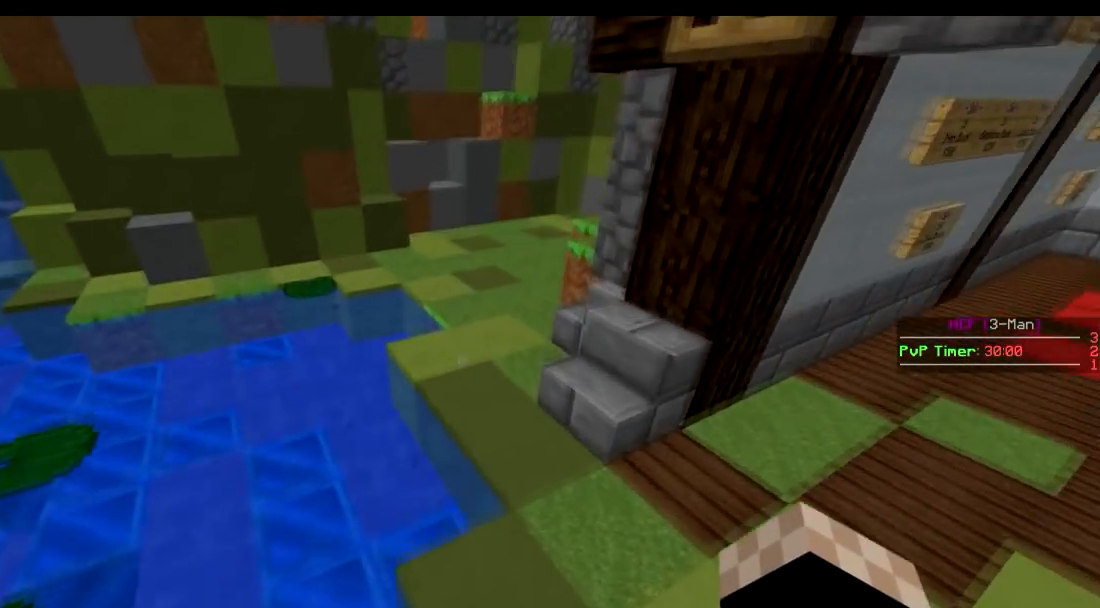
{"keys": ["w"], "events": []}
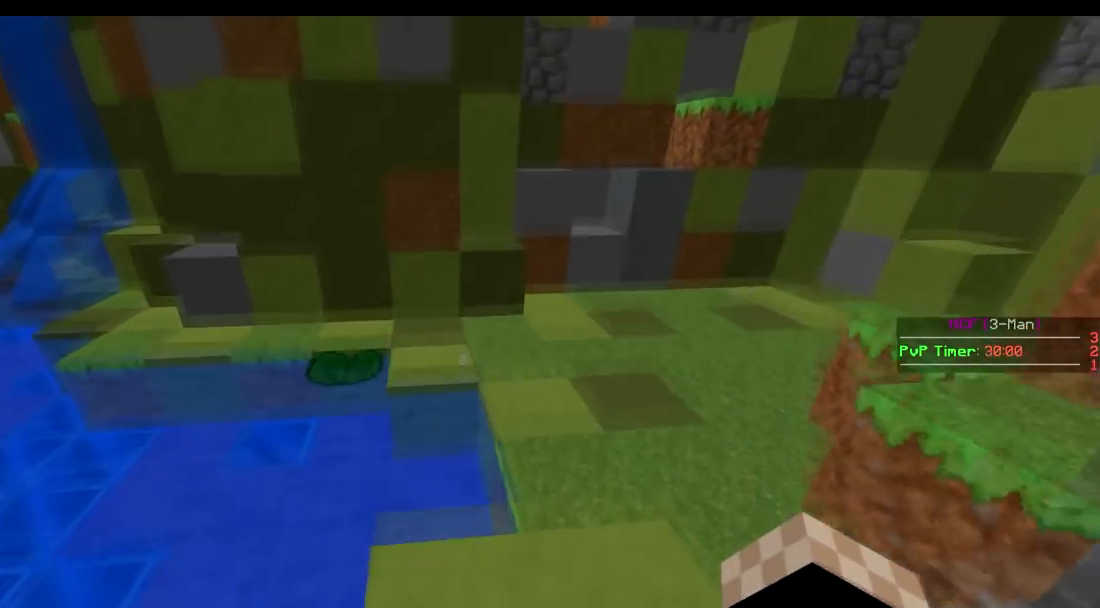
{"keys": ["a", "w"], "events": [[100, "d", "down"], [284, "d", "up"], [334, "a", "down"]]}
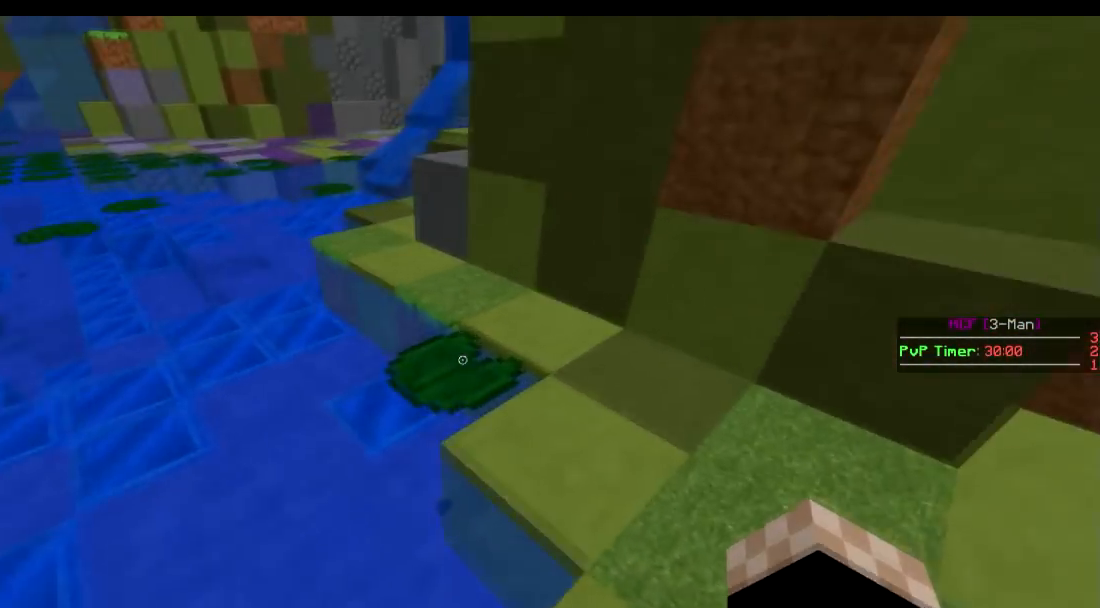
{"keys": ["a", "w"], "events": [[83, "a", "up"], [283, "a", "down"]]}
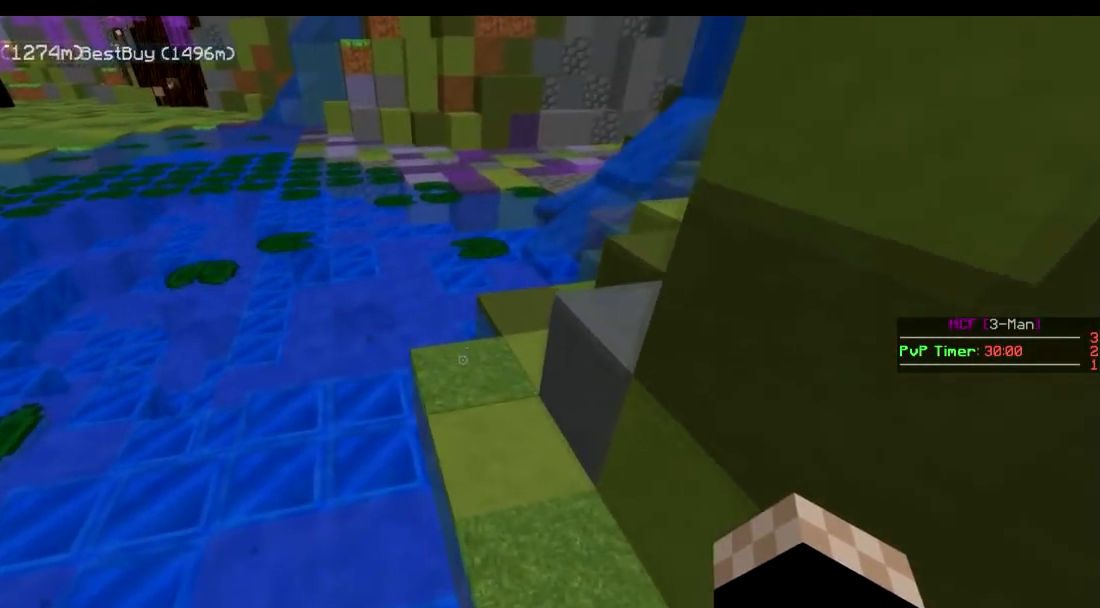
{"keys": ["a", "w"], "events": [[50, "a", "up"], [250, "d", "down"], [450, "a", "down"], [450, "d", "up"]]}
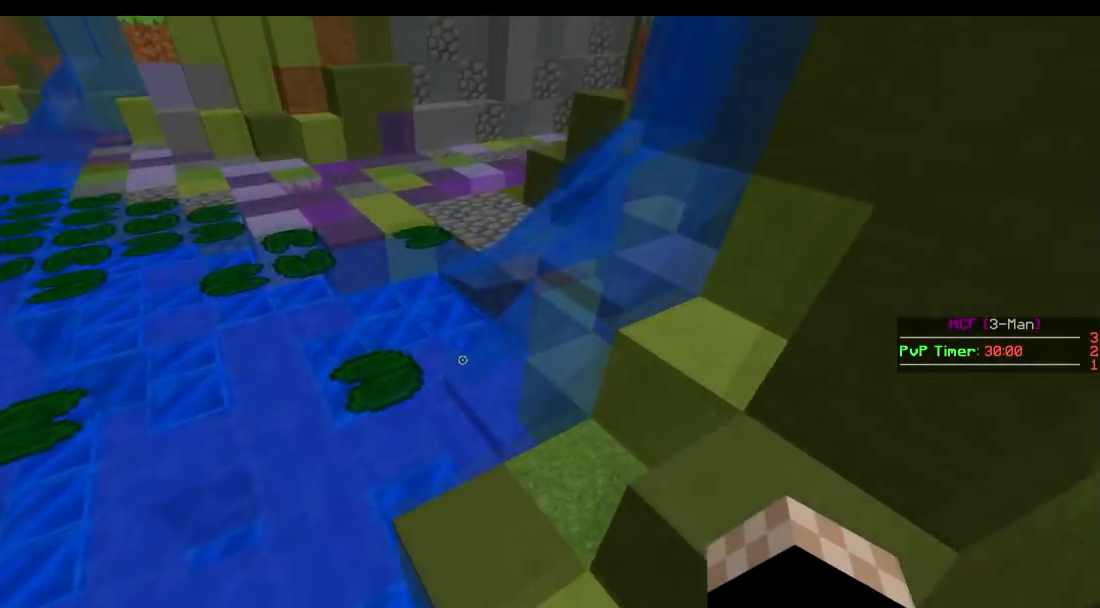
{"keys": ["a", "w"], "events": [[200, "a", "up"], [500, "a", "down"]]}